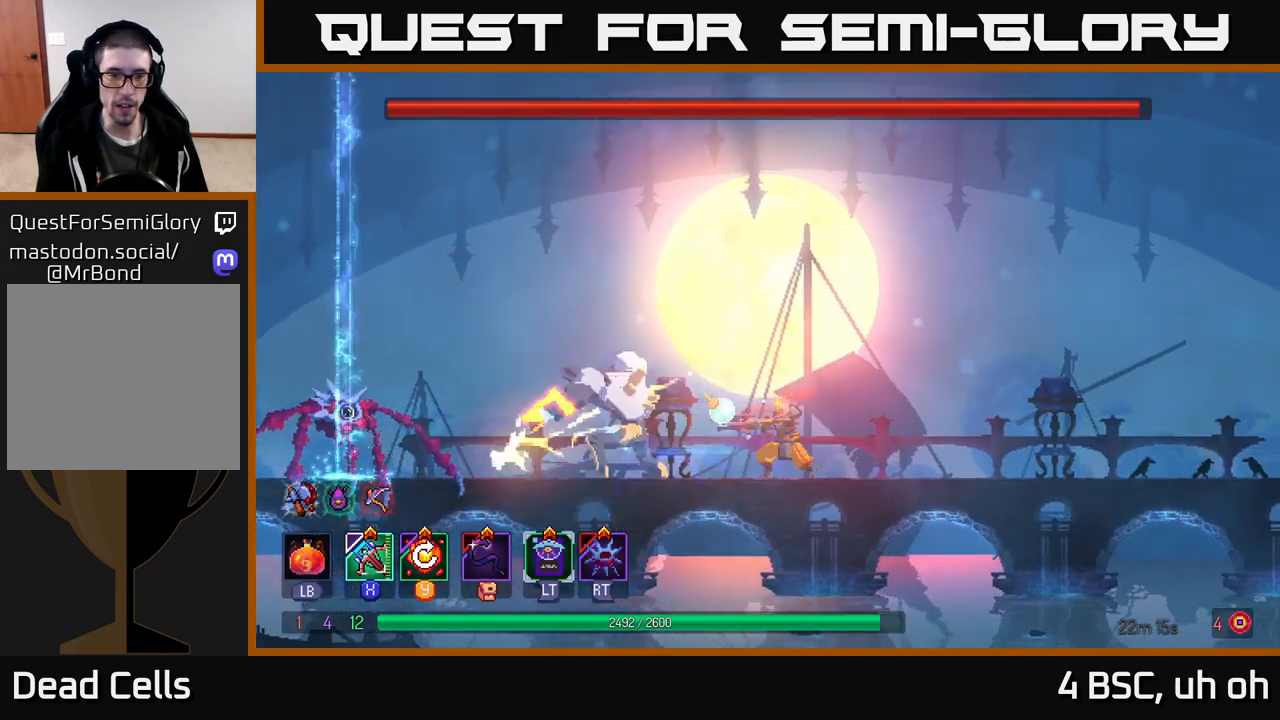
Gameplay with a controller (Xbox layout); each line is a JSON object with the inputs held at the frame after it. "events" lists button and stick changes between this image and that frame as [ms after this image, input, new state], when the widget could be followed in between.
{"buttons": [], "left_stick": "center", "right_stick": "center", "events": [[67, "X", "up"], [83, "left_stick", "center"]]}
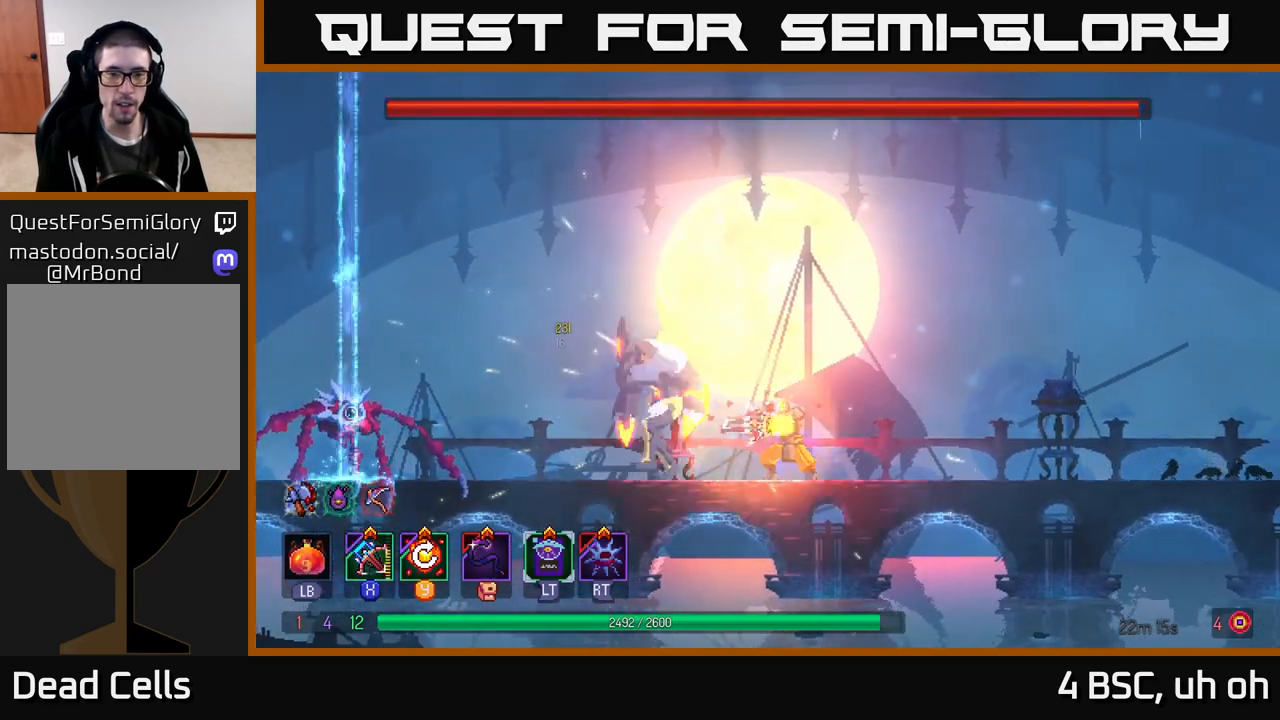
{"buttons": ["B"], "left_stick": "right", "right_stick": "center", "events": [[183, "left_stick", "right"], [317, "B", "down"], [400, "B", "up"], [467, "B", "down"]]}
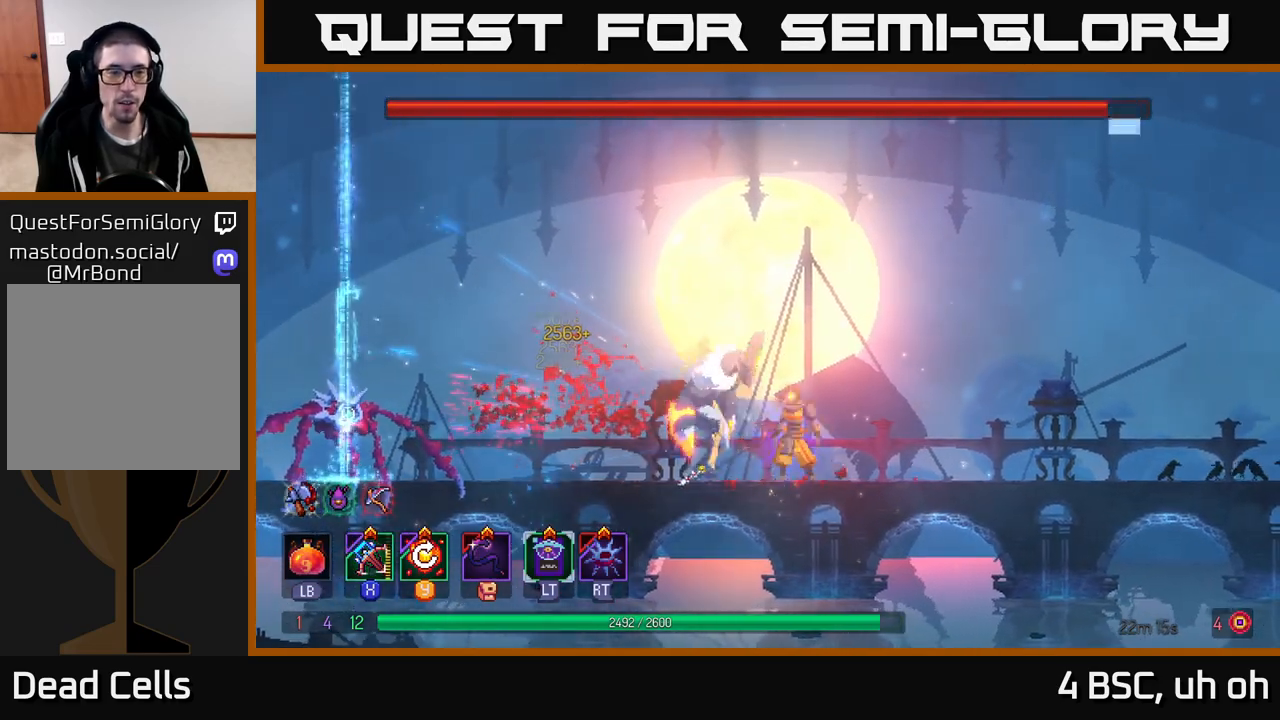
{"buttons": ["A"], "left_stick": "right", "right_stick": "center", "events": [[33, "B", "up"], [117, "B", "down"], [233, "B", "up"], [433, "A", "down"]]}
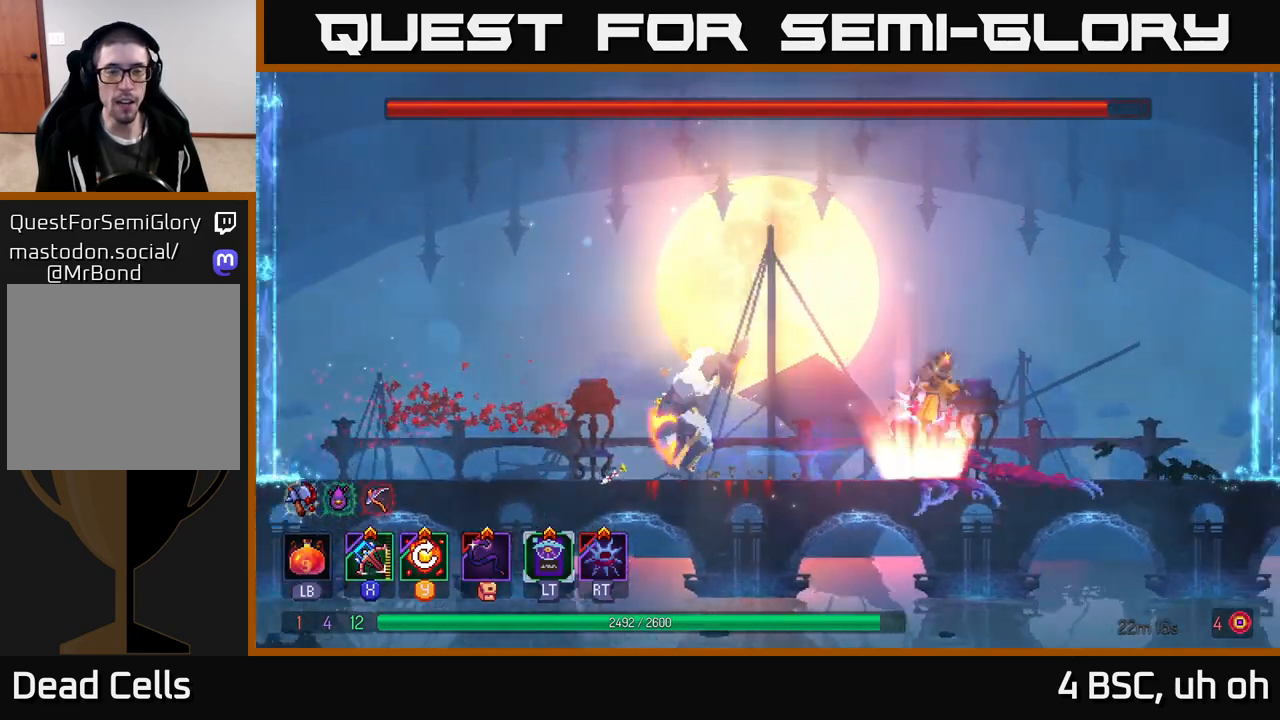
{"buttons": ["B"], "left_stick": "right", "right_stick": "center", "events": [[150, "A", "up"], [383, "B", "down"]]}
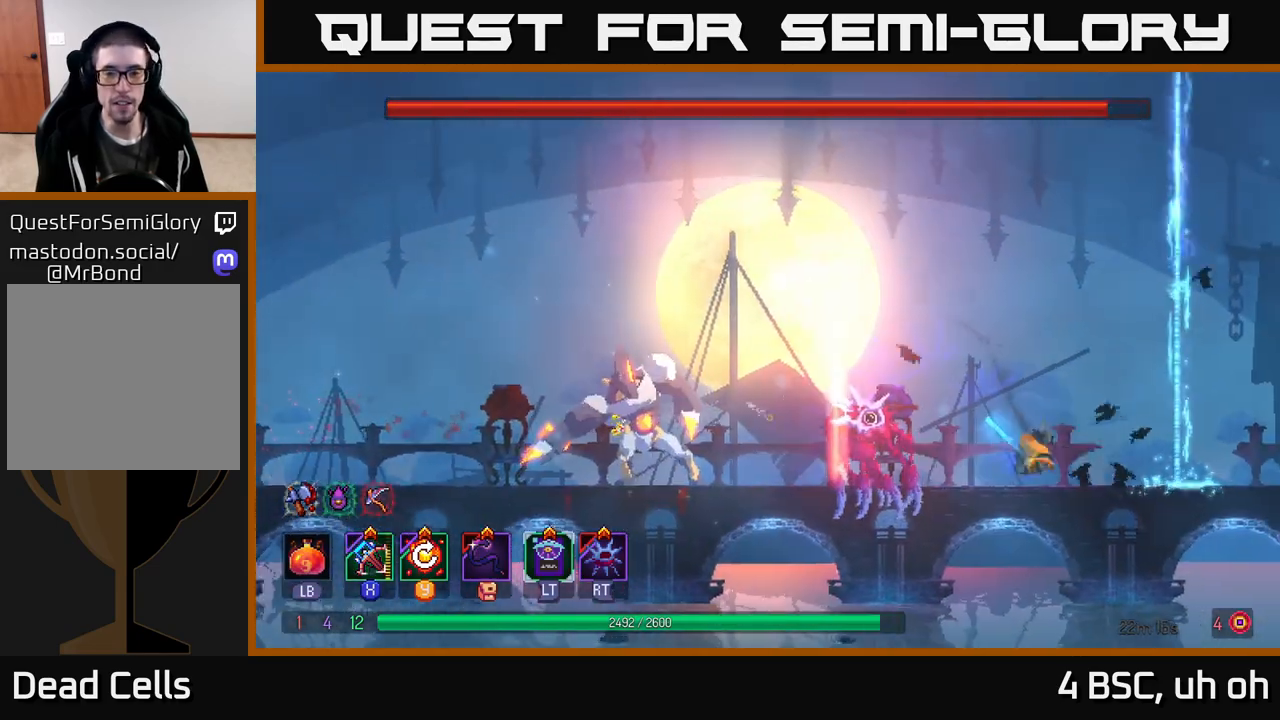
{"buttons": [], "left_stick": "center", "right_stick": "center", "events": [[33, "B", "up"], [283, "left_stick", "center"], [333, "left_stick", "left"], [467, "left_stick", "center"]]}
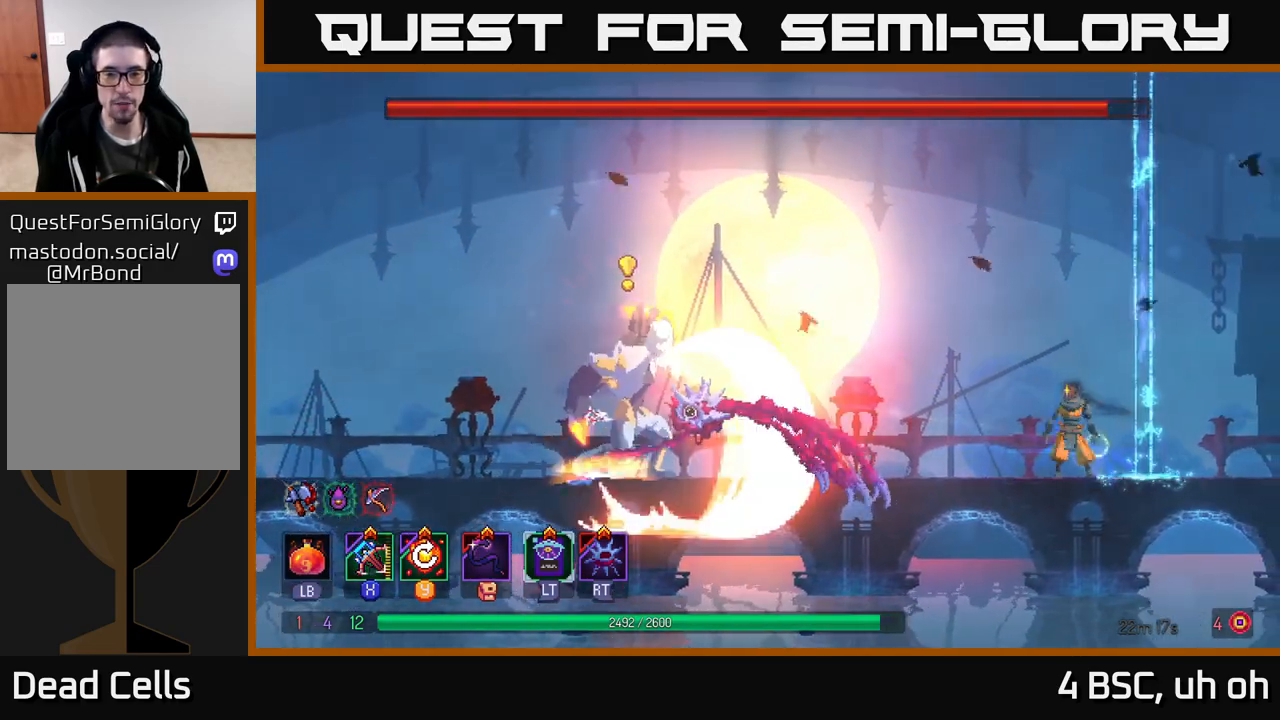
{"buttons": ["A"], "left_stick": "left", "right_stick": "center", "events": [[167, "A", "down"], [333, "A", "up"], [400, "A", "down"], [417, "left_stick", "left"]]}
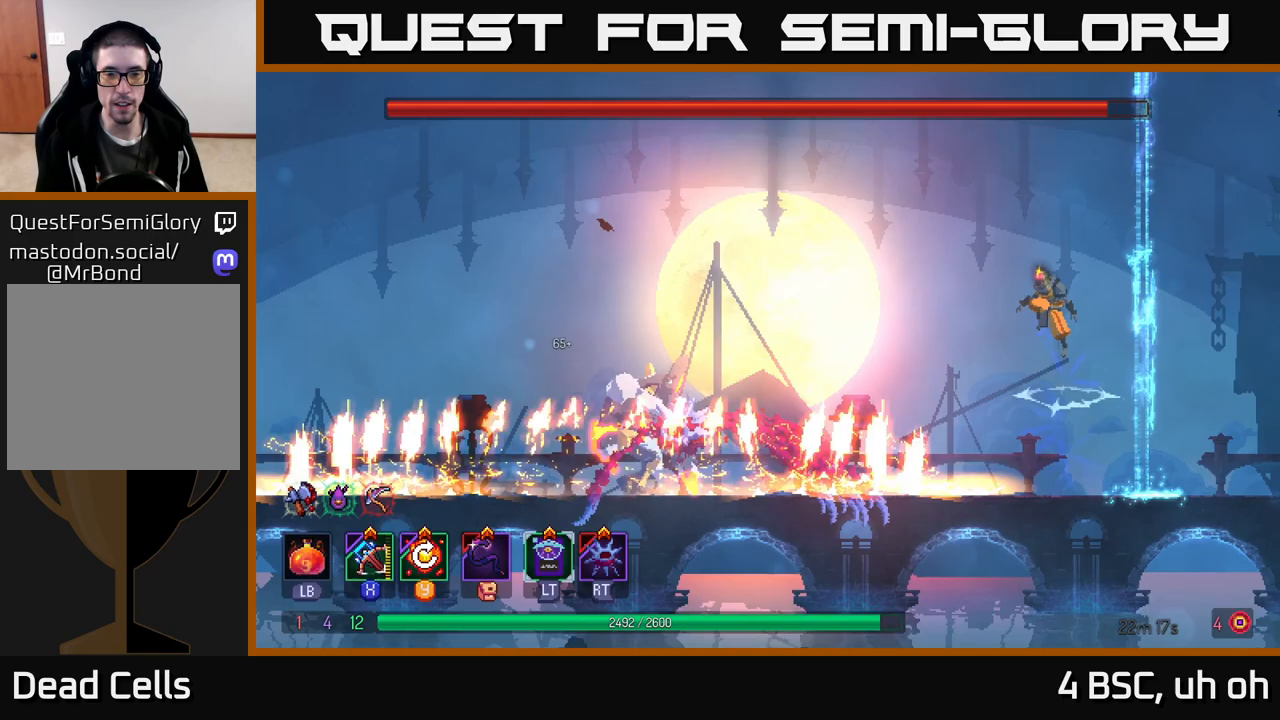
{"buttons": [], "left_stick": "left", "right_stick": "center", "events": [[183, "R2", "down"], [217, "A", "up"], [283, "R2", "up"]]}
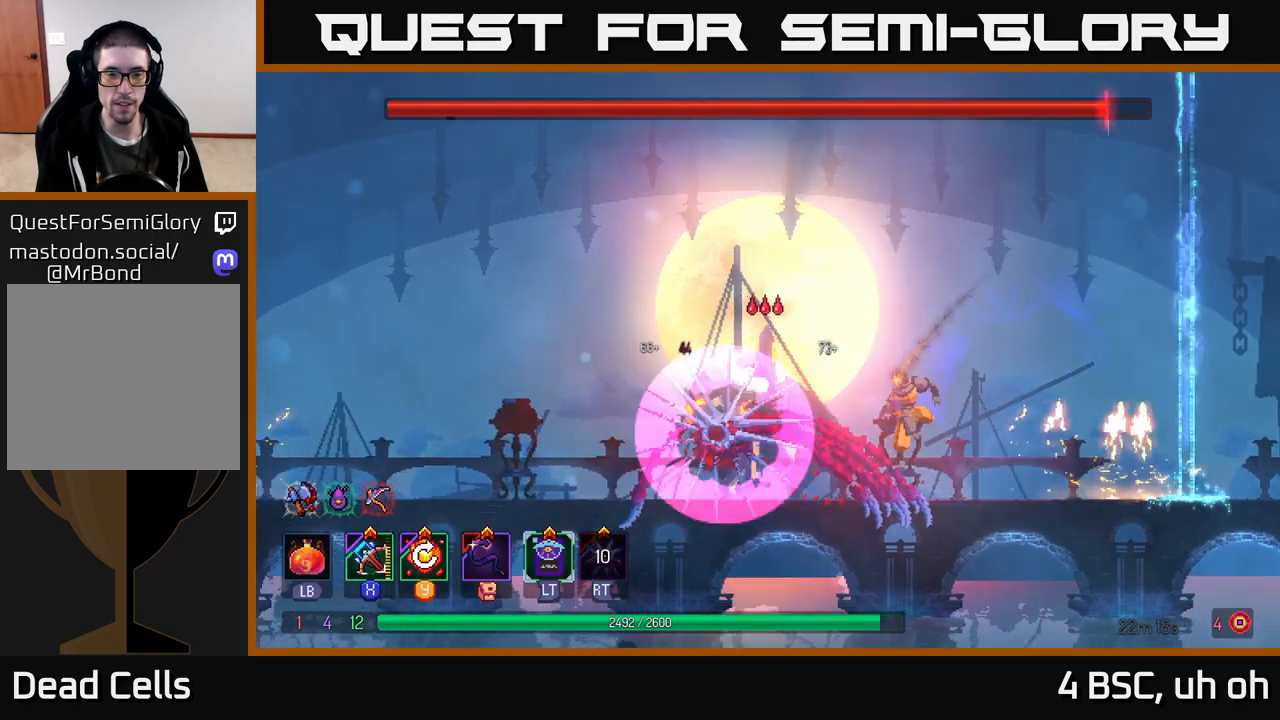
{"buttons": [], "left_stick": "center", "right_stick": "center", "events": [[117, "X", "down"], [183, "left_stick", "center"], [200, "X", "up"]]}
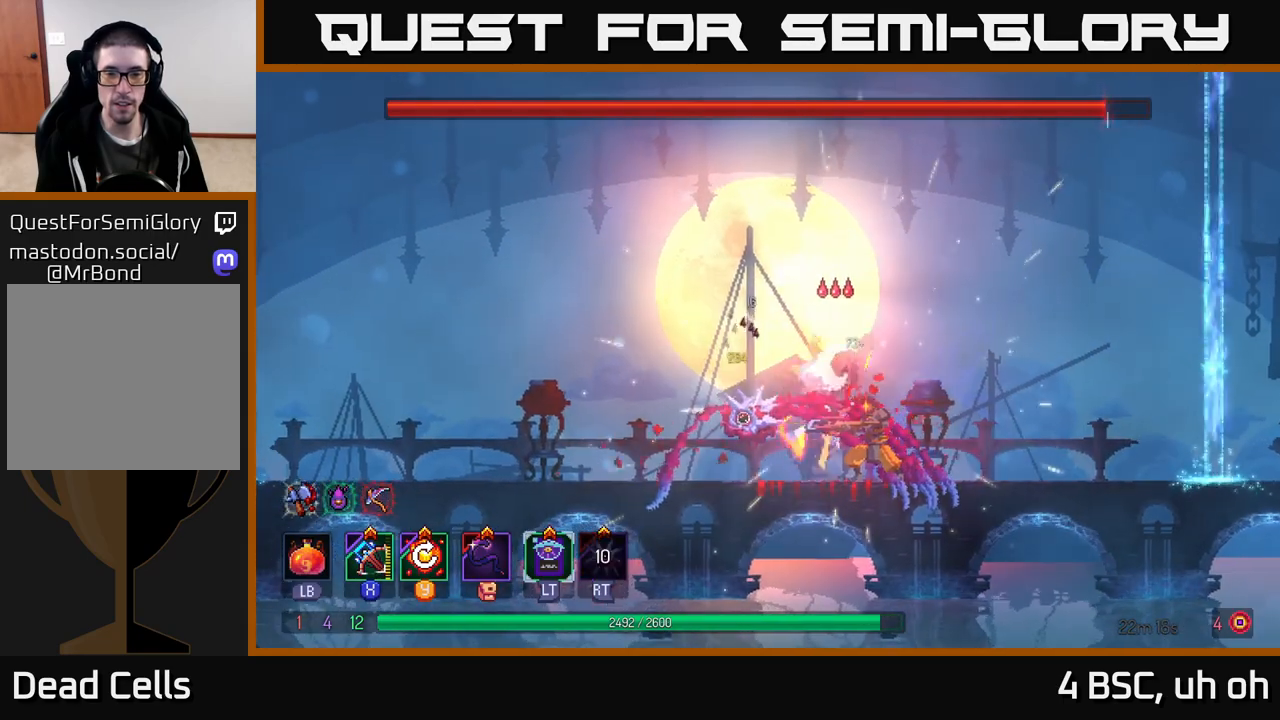
{"buttons": [], "left_stick": "center", "right_stick": "center", "events": []}
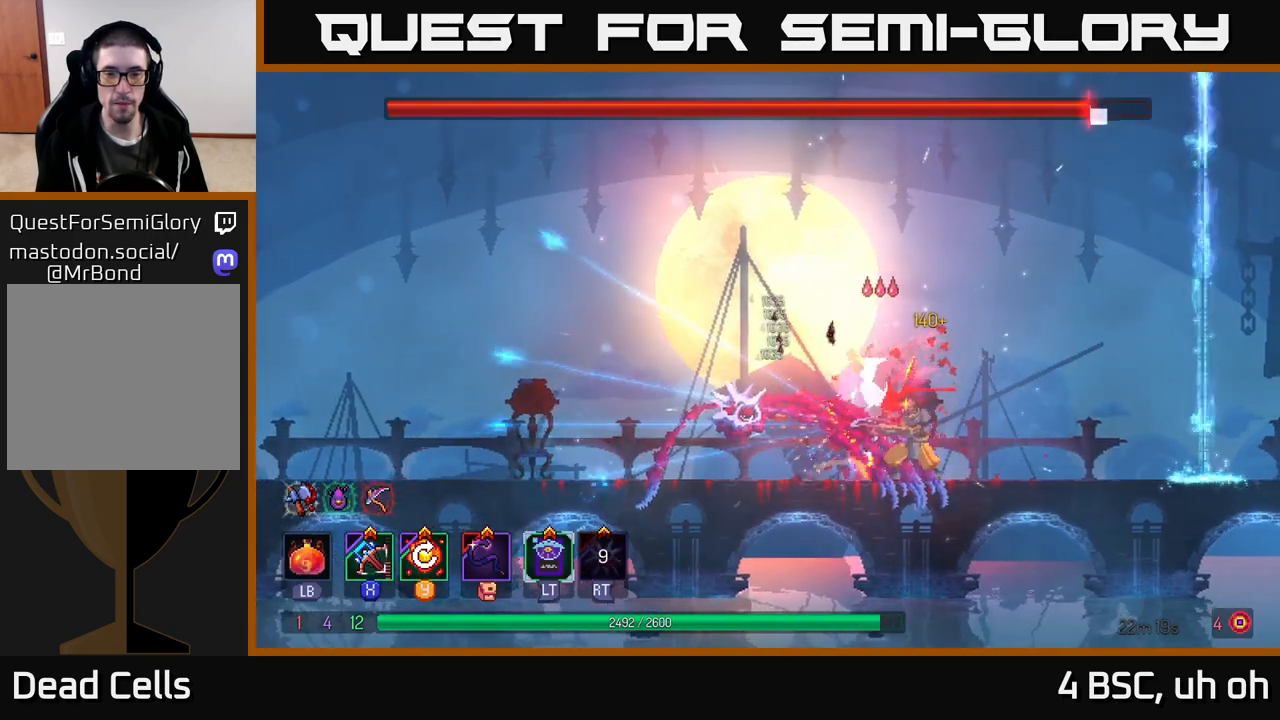
{"buttons": [], "left_stick": "left", "right_stick": "center", "events": [[50, "left_stick", "left"], [200, "B", "down"], [300, "B", "up"], [367, "B", "down"], [467, "B", "up"]]}
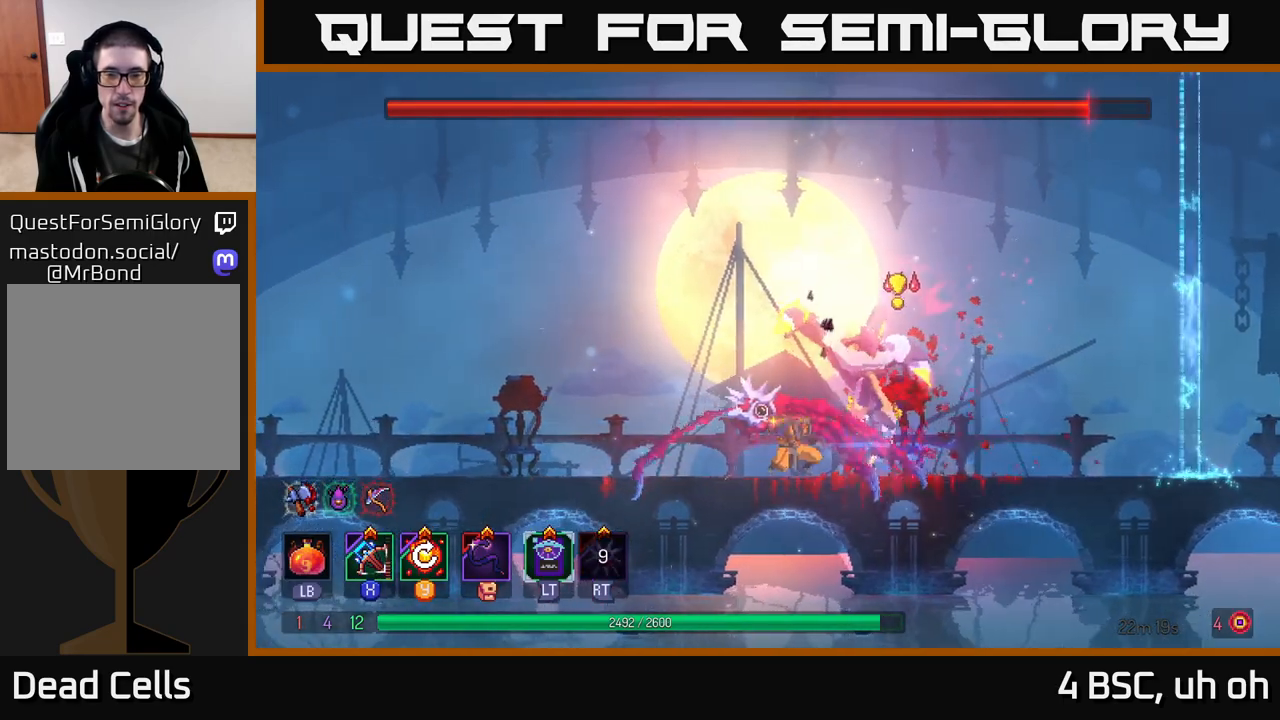
{"buttons": [], "left_stick": "right", "right_stick": "center", "events": [[100, "left_stick", "right"], [133, "X", "down"], [217, "X", "up"], [300, "left_stick", "center"], [483, "left_stick", "right"]]}
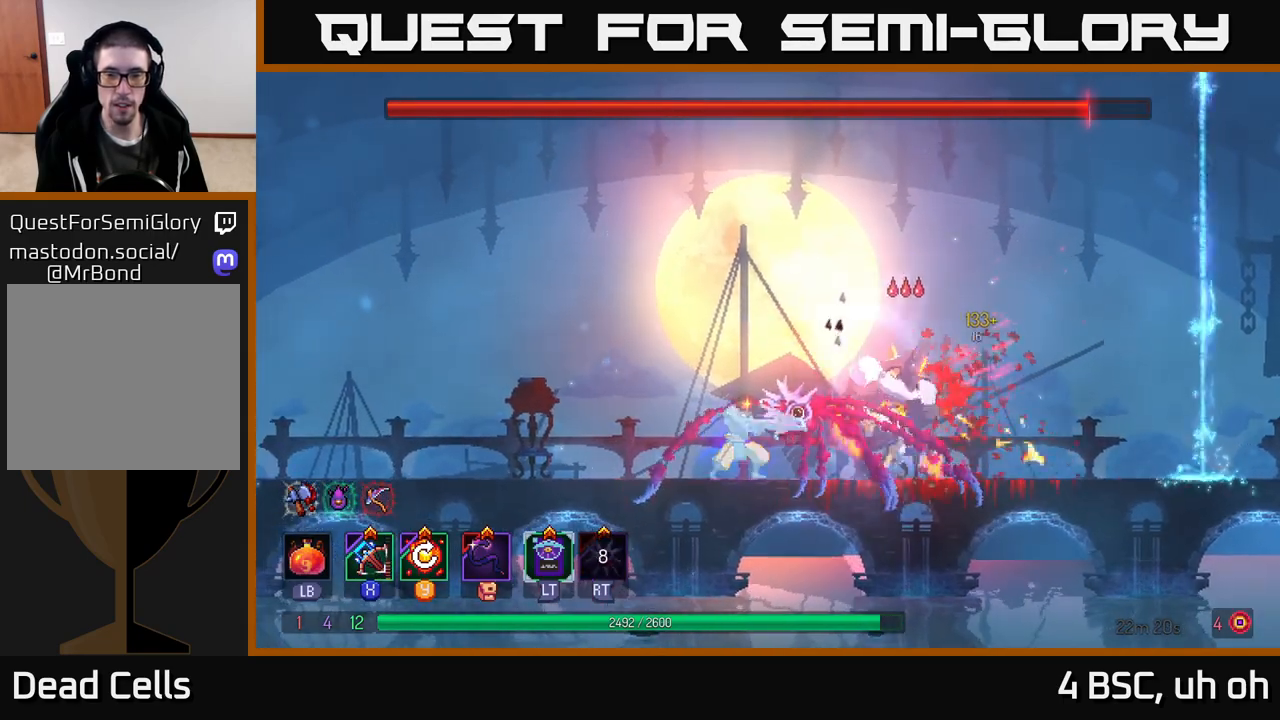
{"buttons": [], "left_stick": "left", "right_stick": "center", "events": [[267, "left_stick", "center"], [467, "left_stick", "left"]]}
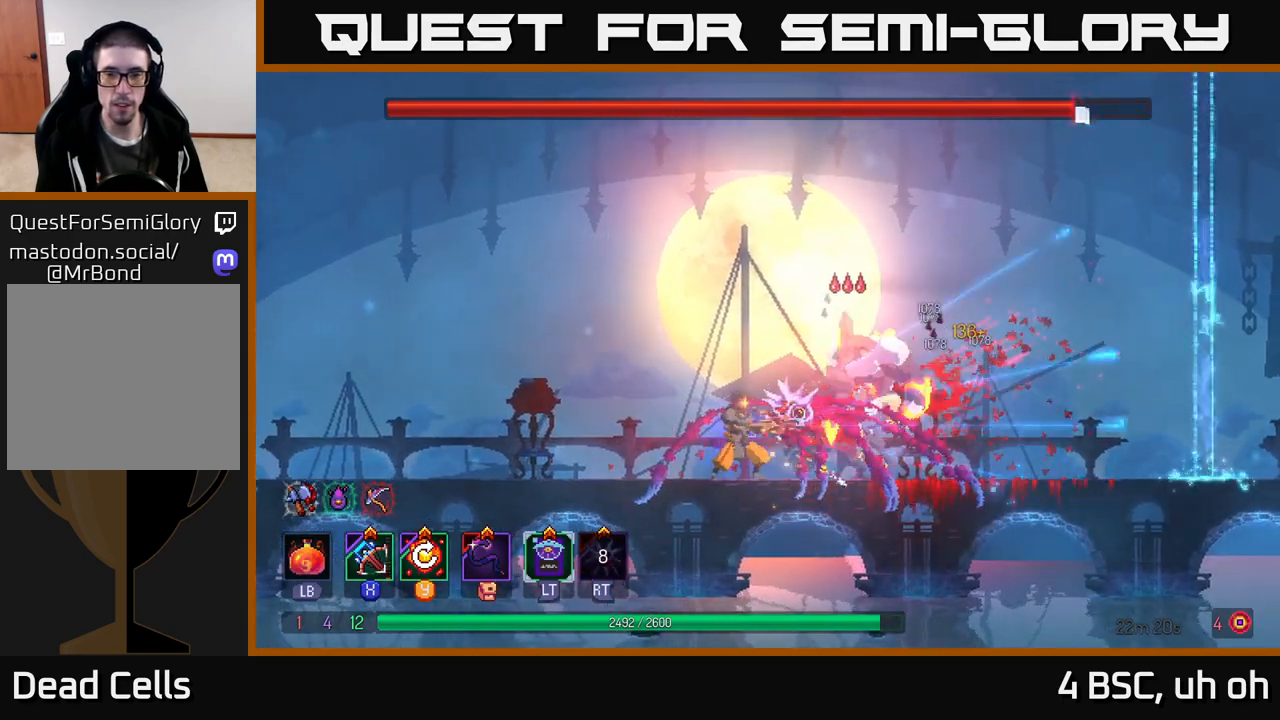
{"buttons": ["Y"], "left_stick": "left", "right_stick": "center", "events": [[483, "Y", "down"]]}
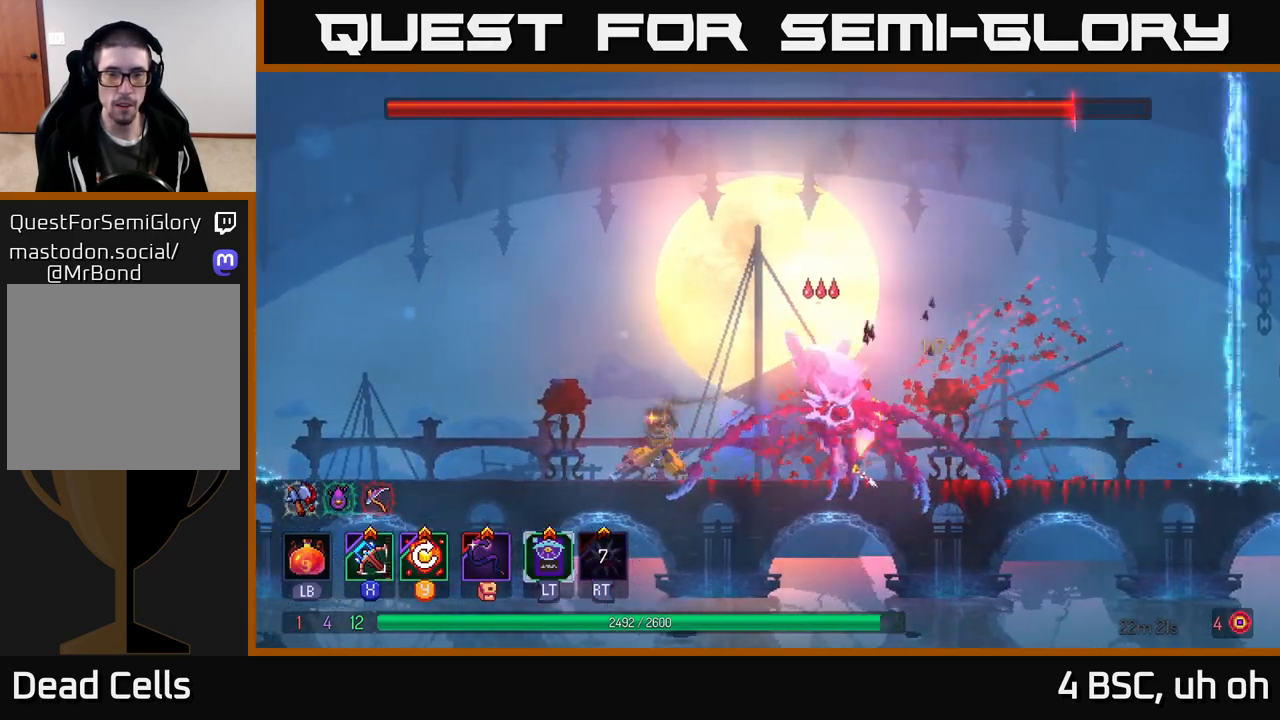
{"buttons": [], "left_stick": "left", "right_stick": "center", "events": [[50, "Y", "up"]]}
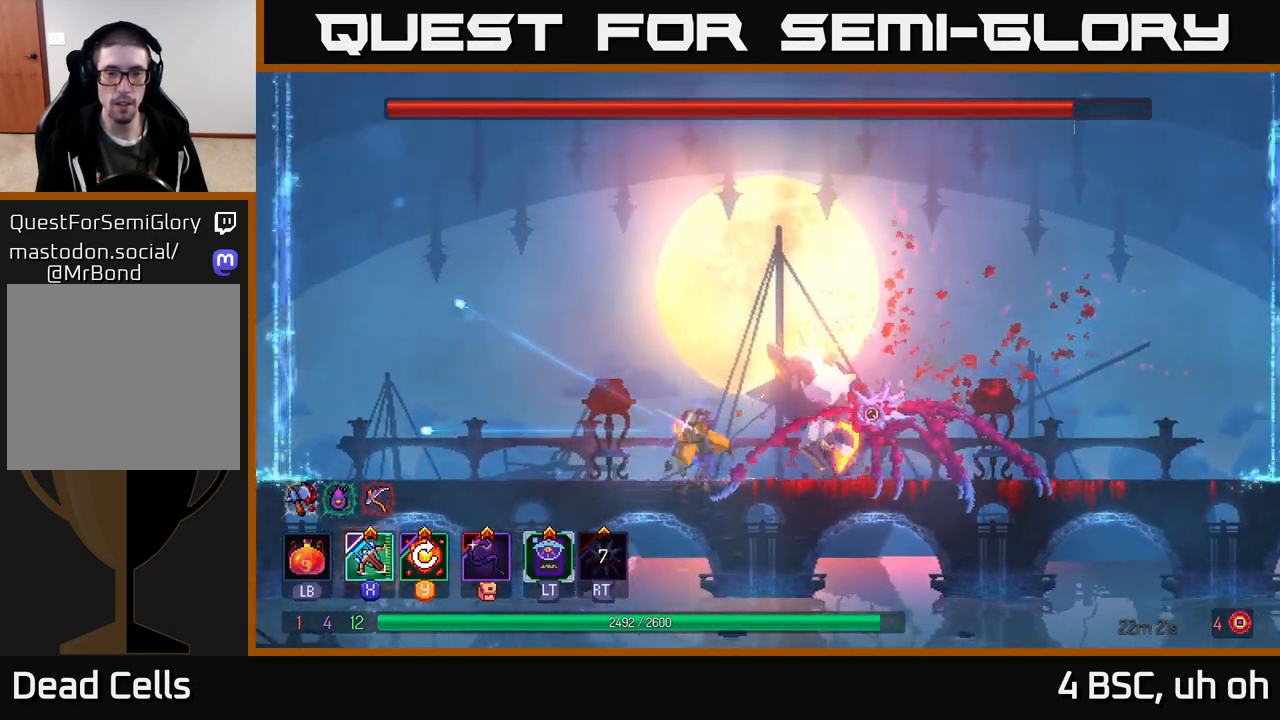
{"buttons": [], "left_stick": "right", "right_stick": "center", "events": [[17, "B", "down"], [100, "B", "up"], [183, "B", "down"], [267, "B", "up"], [350, "left_stick", "right"], [417, "X", "down"], [483, "X", "up"]]}
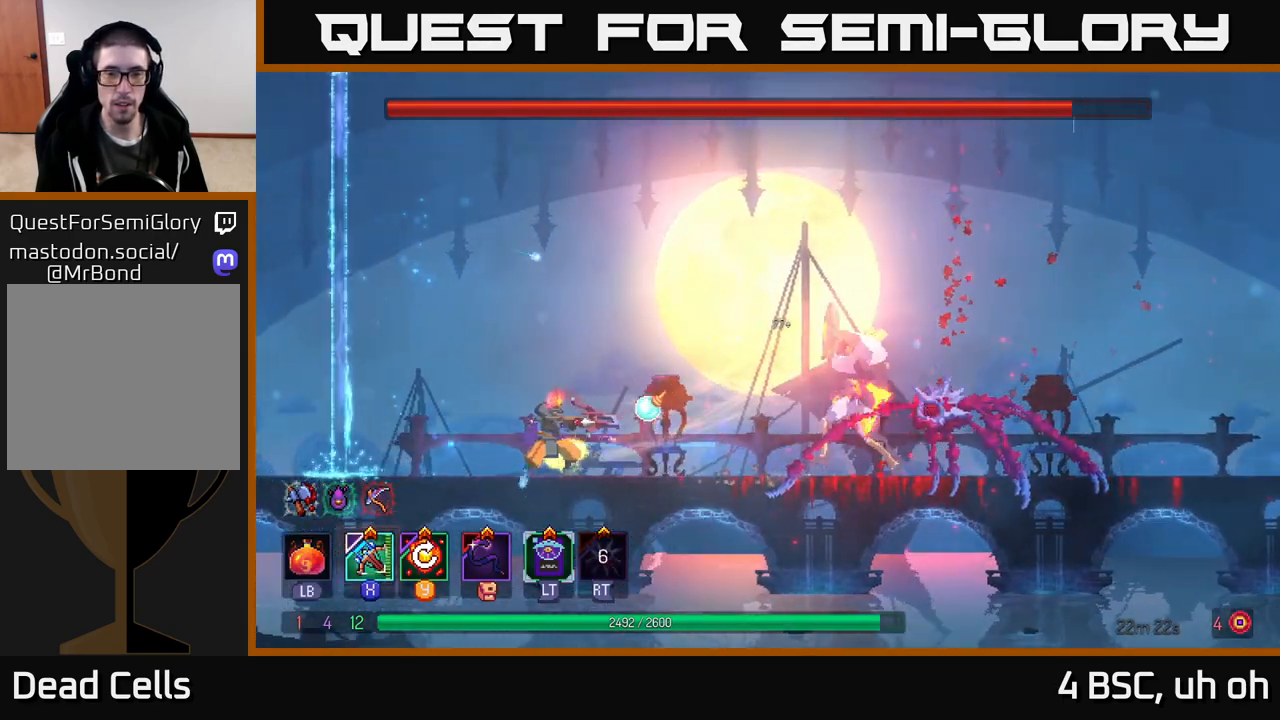
{"buttons": [], "left_stick": "center", "right_stick": "center", "events": [[33, "left_stick", "center"]]}
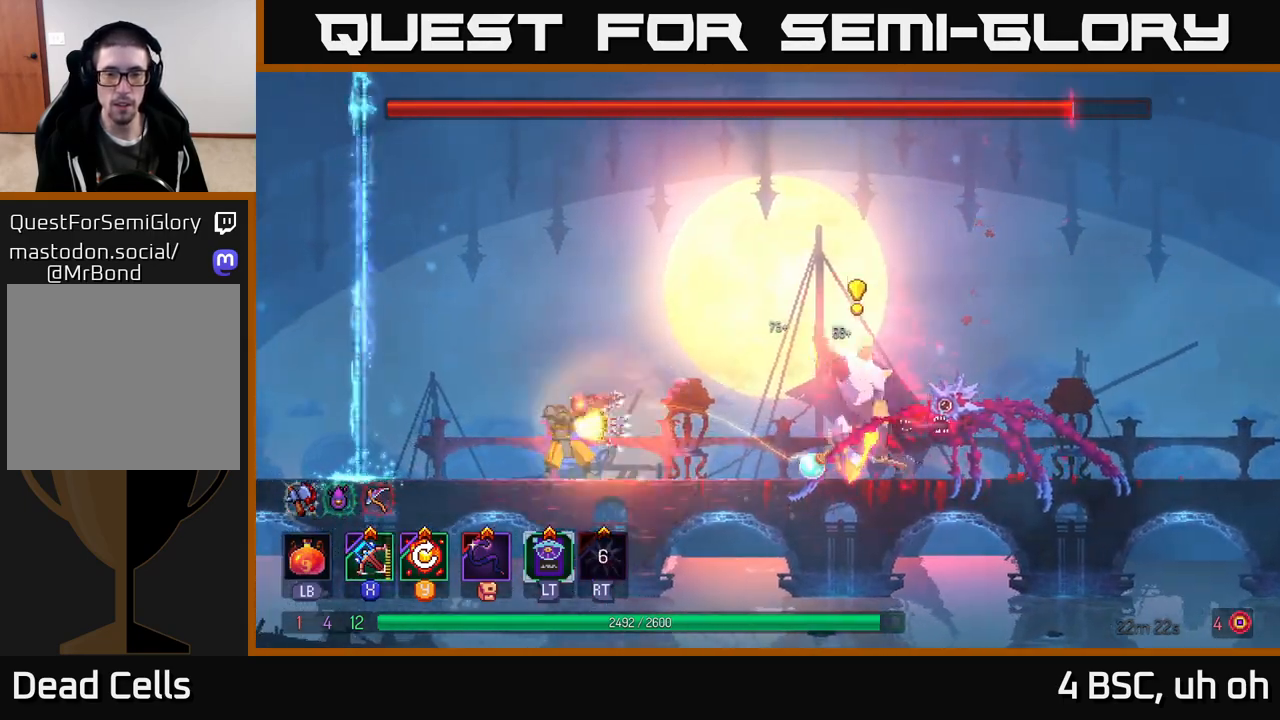
{"buttons": [], "left_stick": "left", "right_stick": "center", "events": [[333, "left_stick", "left"]]}
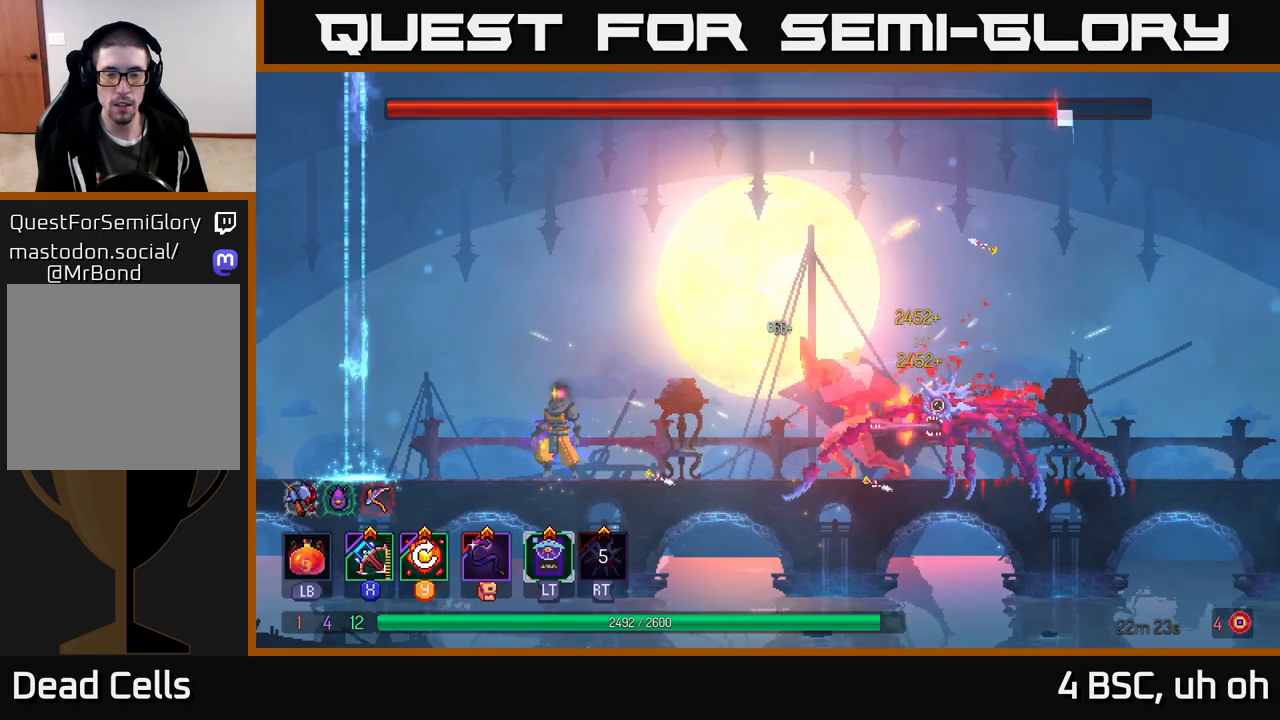
{"buttons": [], "left_stick": "left", "right_stick": "center", "events": [[117, "Y", "down"], [167, "Y", "up"]]}
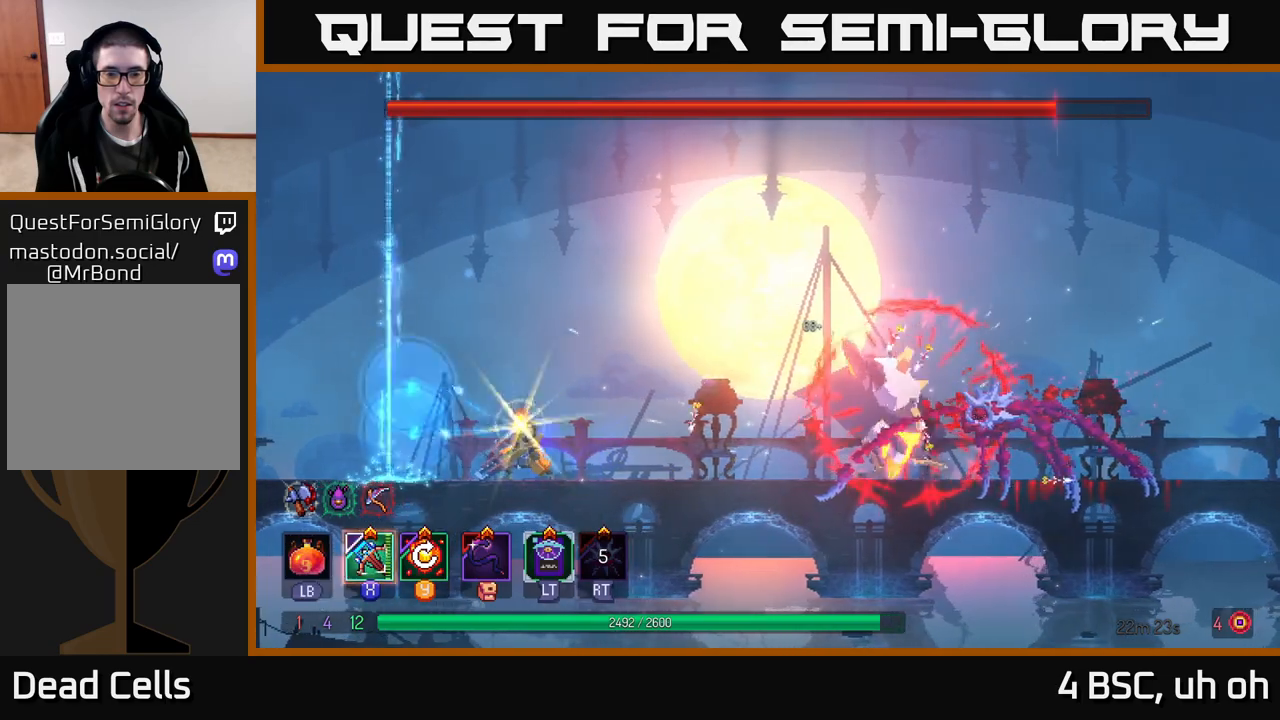
{"buttons": [], "left_stick": "center", "right_stick": "center", "events": [[167, "left_stick", "right"], [267, "X", "down"], [350, "X", "up"], [400, "left_stick", "center"]]}
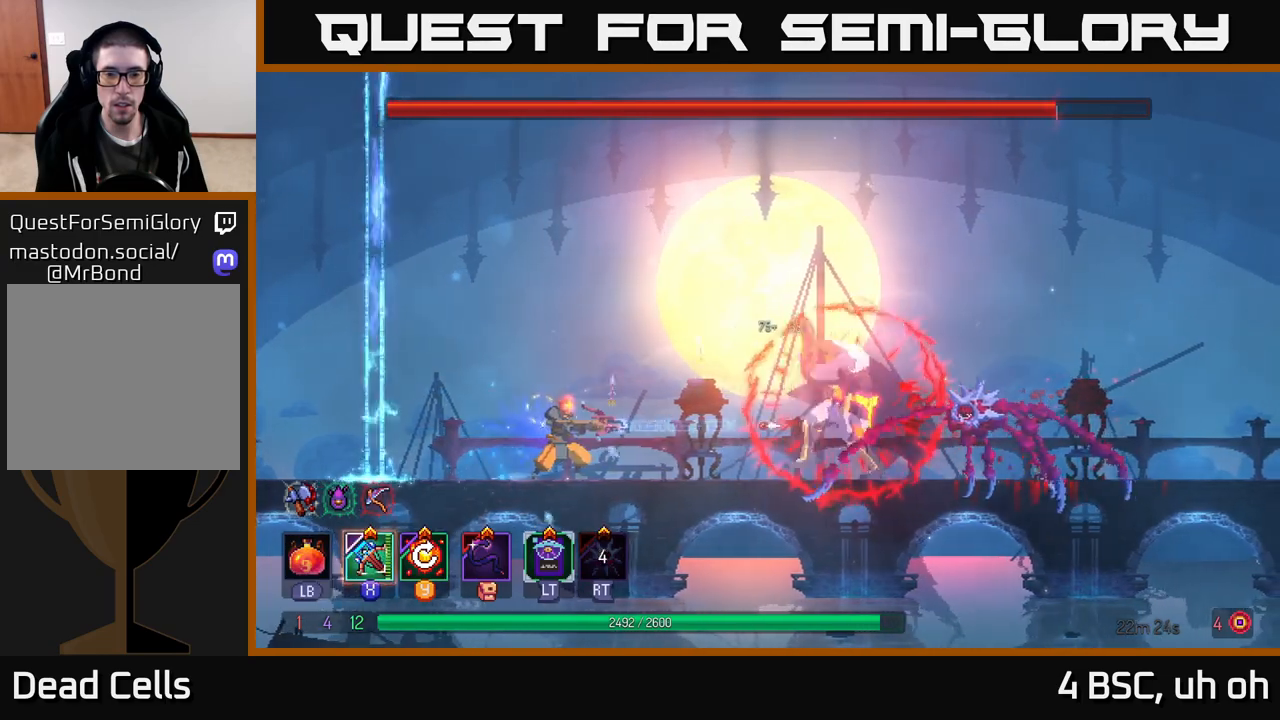
{"buttons": [], "left_stick": "center", "right_stick": "center", "events": []}
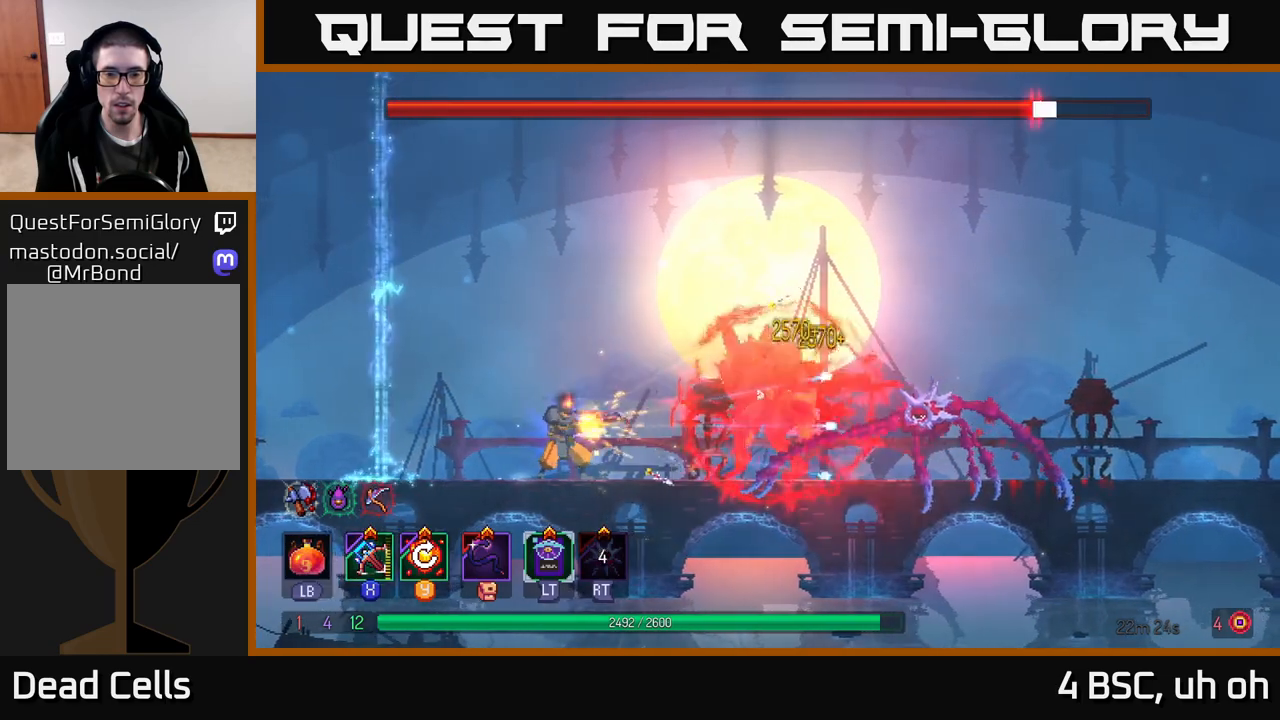
{"buttons": ["Y"], "left_stick": "left", "right_stick": "center", "events": [[33, "left_stick", "left"], [450, "Y", "down"]]}
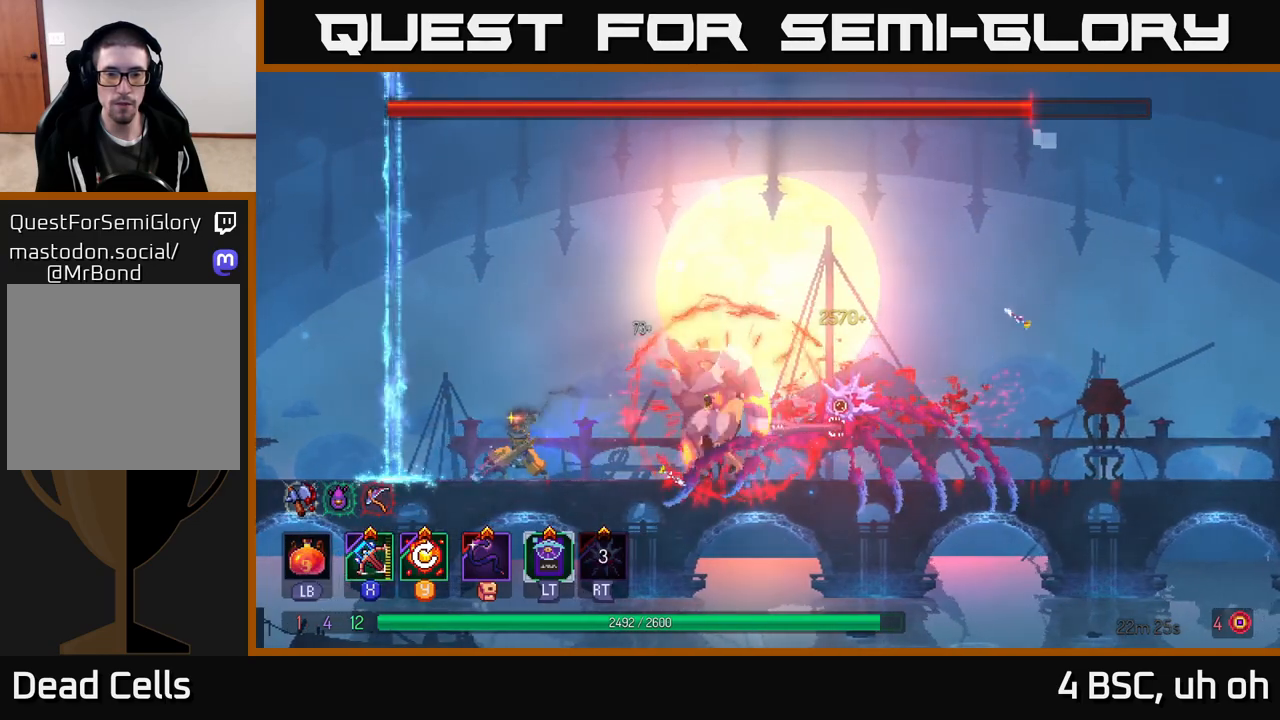
{"buttons": [], "left_stick": "left", "right_stick": "center", "events": [[33, "Y", "up"]]}
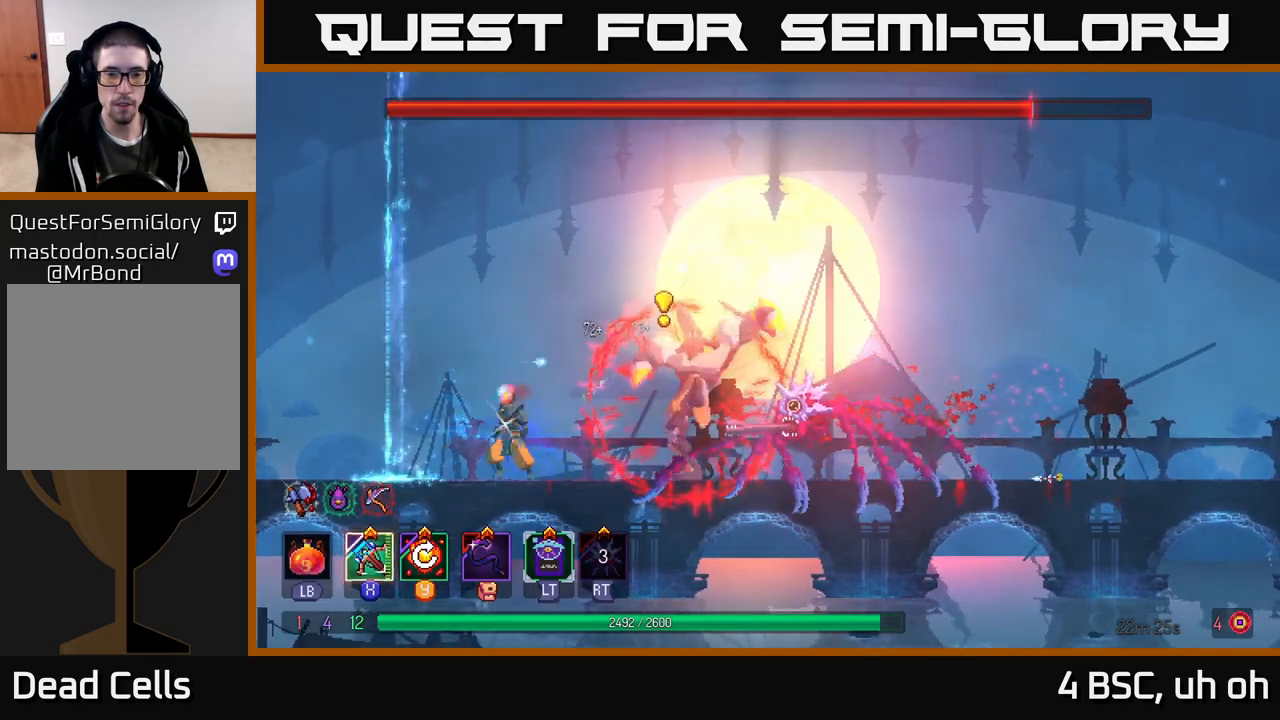
{"buttons": ["A"], "left_stick": "center", "right_stick": "center", "events": [[217, "A", "down"], [300, "left_stick", "center"], [367, "A", "up"], [417, "A", "down"]]}
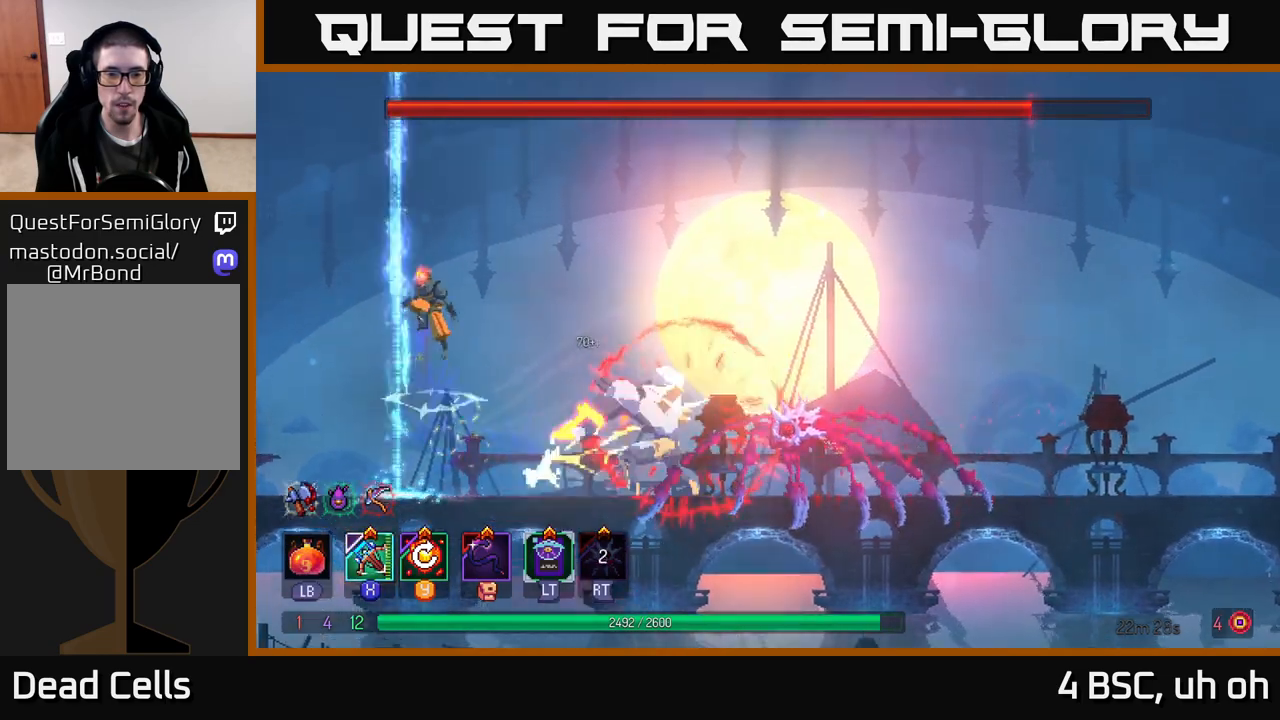
{"buttons": [], "left_stick": "left", "right_stick": "center", "events": [[83, "left_stick", "right"], [233, "A", "up"], [283, "left_stick", "left"]]}
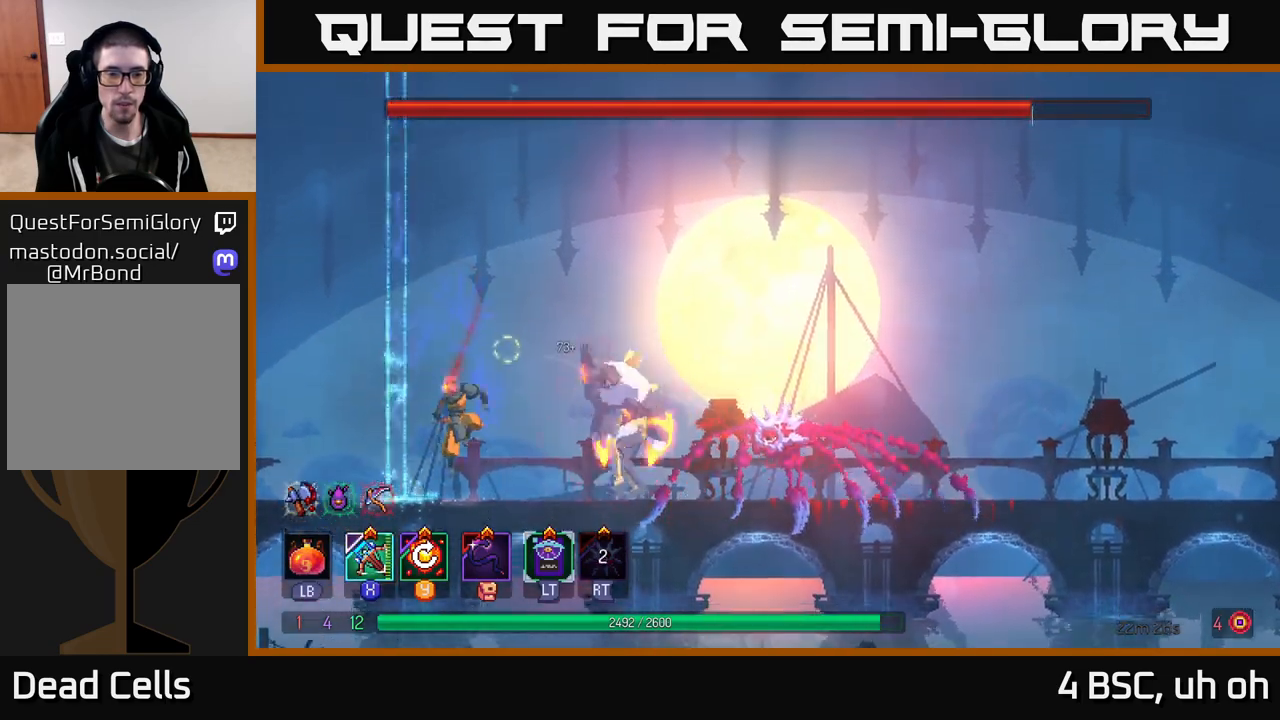
{"buttons": ["B"], "left_stick": "right", "right_stick": "center", "events": [[50, "left_stick", "center"], [183, "left_stick", "right"], [217, "A", "down"], [350, "A", "up"], [433, "B", "down"]]}
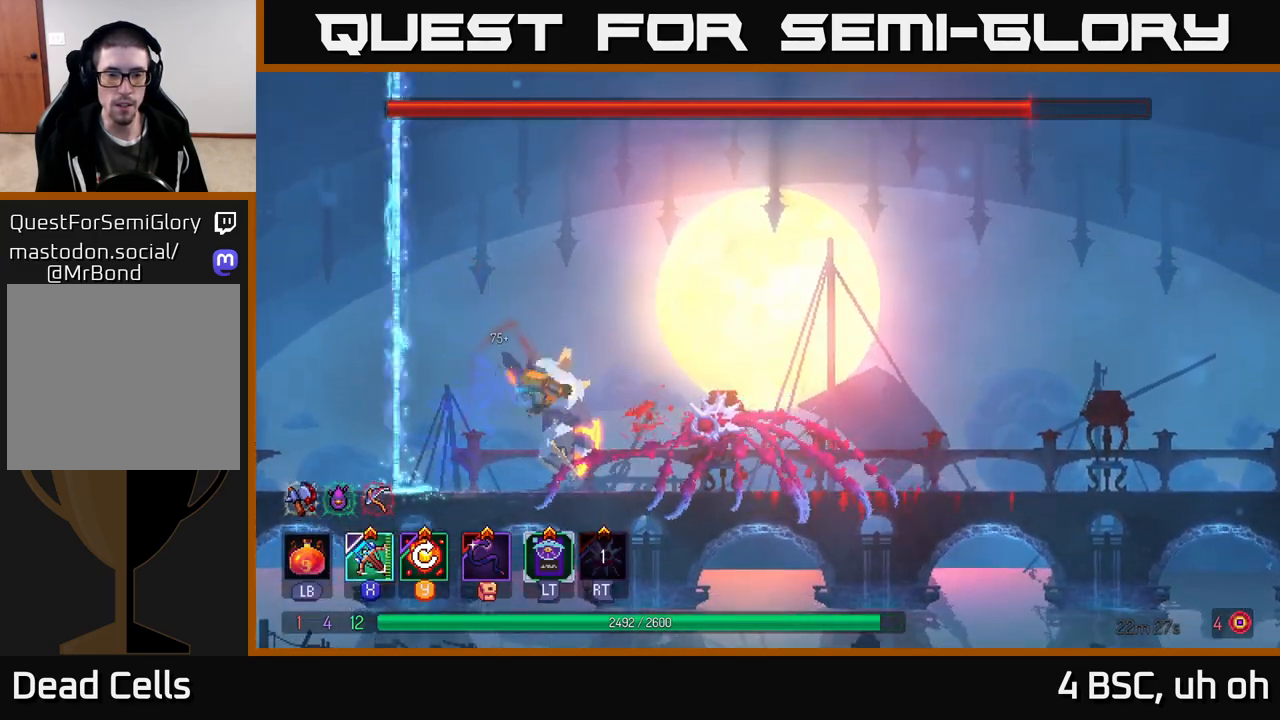
{"buttons": [], "left_stick": "center", "right_stick": "center", "events": [[133, "B", "up"], [283, "left_stick", "left"], [300, "X", "down"], [367, "X", "up"], [450, "left_stick", "center"]]}
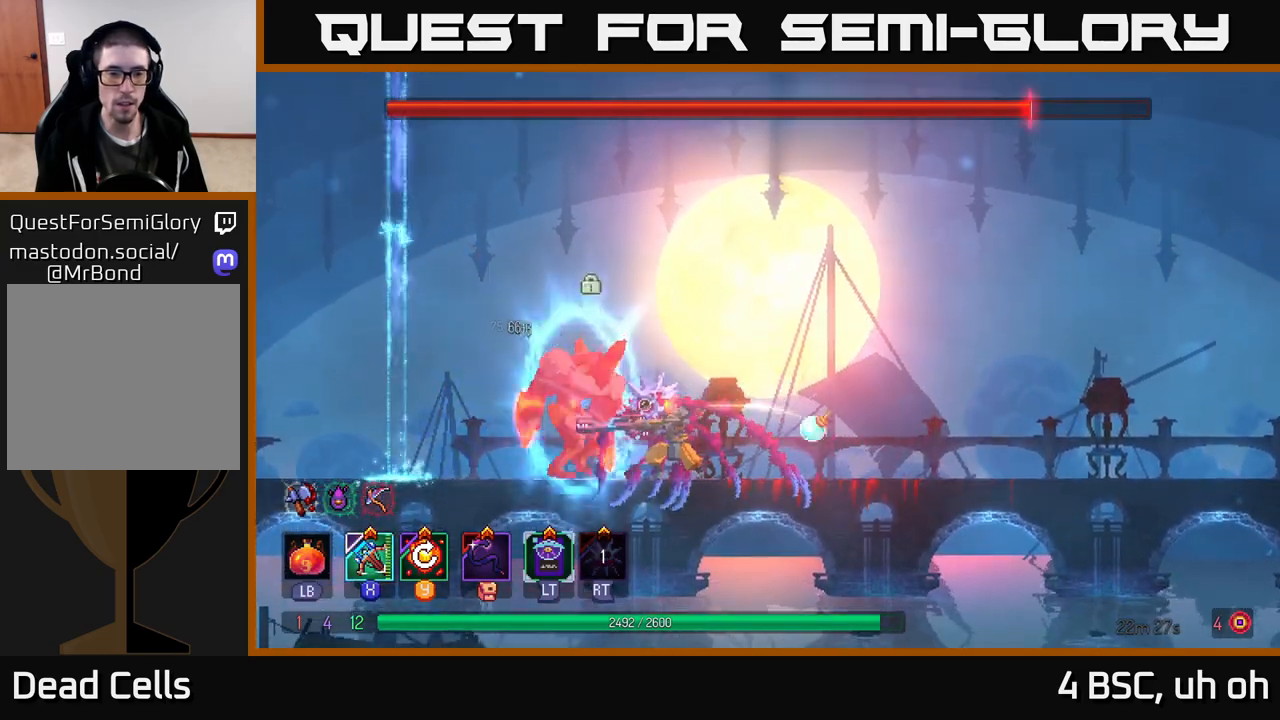
{"buttons": [], "left_stick": "center", "right_stick": "center", "events": []}
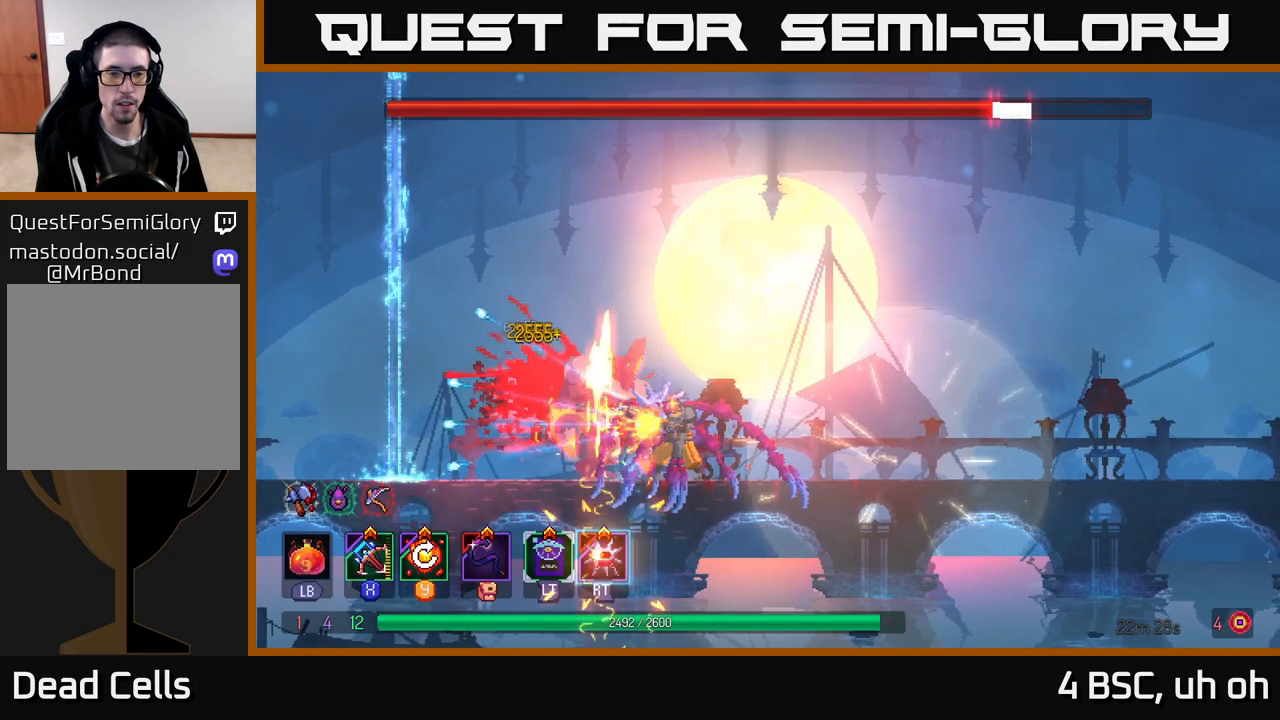
{"buttons": [], "left_stick": "right", "right_stick": "center", "events": [[50, "left_stick", "right"], [167, "B", "down"], [267, "B", "up"], [317, "B", "down"], [450, "B", "up"]]}